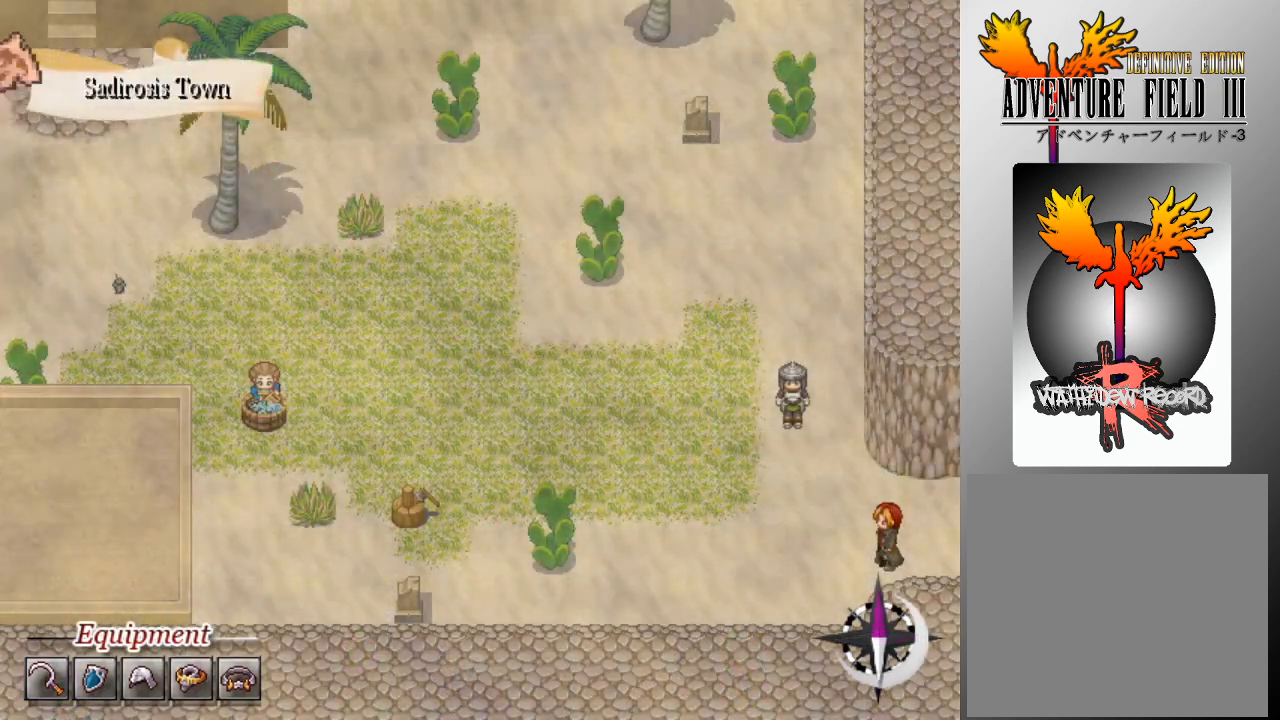
Gameplay with a controller (Xbox layout); each line is a JSON object with the inputs held at the frame after it. "events" lists button and stick changes between this image and that frame as [ms after this image, input, new state], when the widget could be followed in between. Not read: right_stick.
{"buttons": ["DPAD_LEFT"], "left_stick": "center", "events": [[367, "DPAD_LEFT", "down"]]}
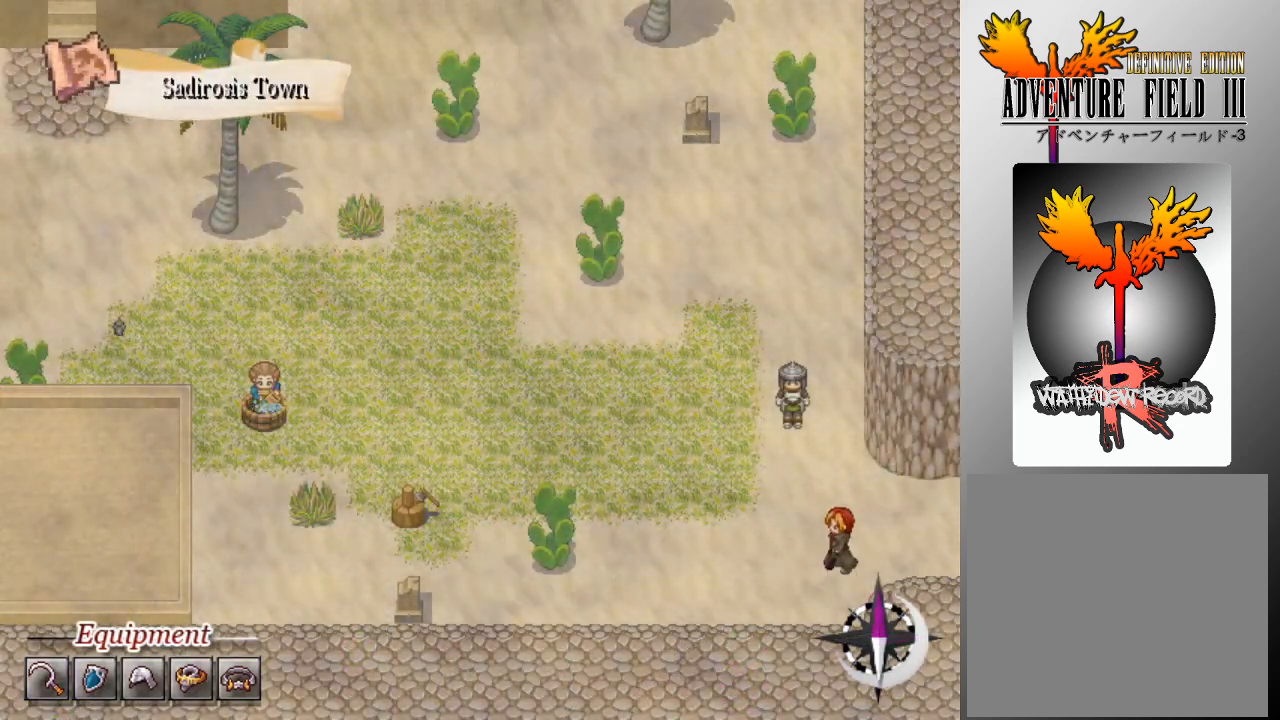
{"buttons": ["DPAD_LEFT"], "left_stick": "center", "events": []}
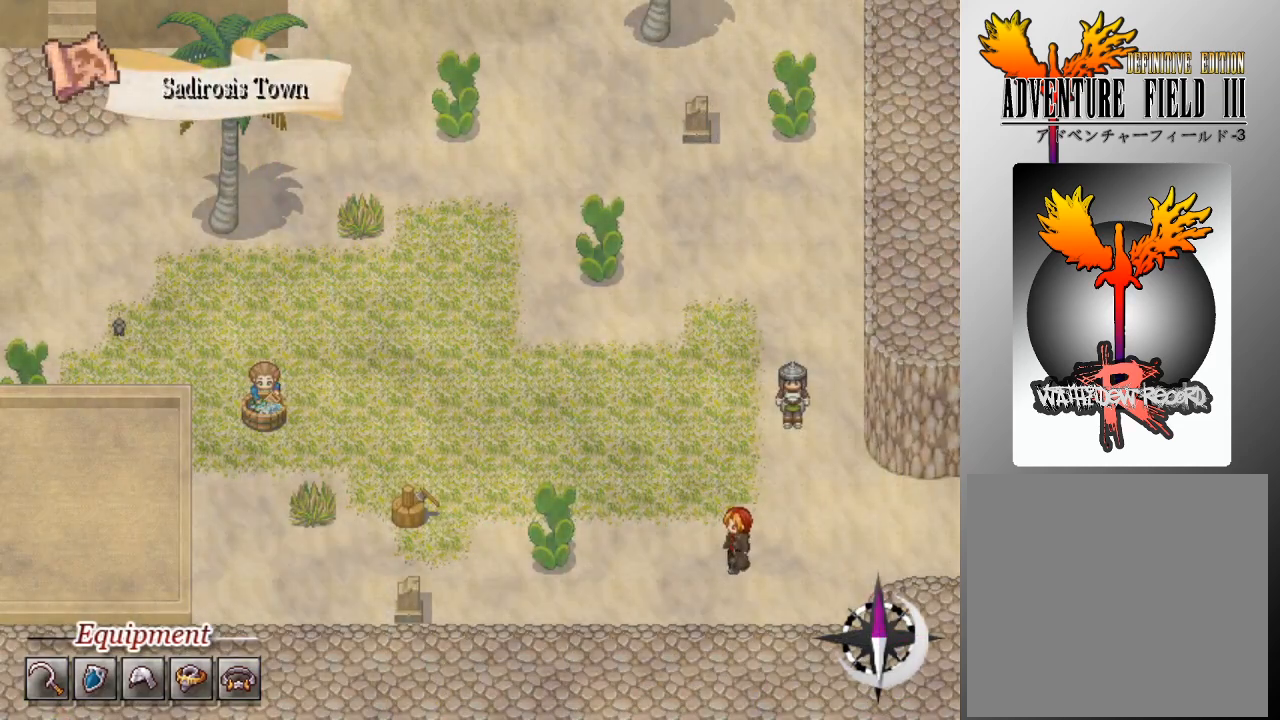
{"buttons": ["DPAD_UP", "DPAD_LEFT"], "left_stick": "center", "events": [[33, "DPAD_UP", "down"], [367, "DPAD_UP", "up"], [500, "DPAD_UP", "down"]]}
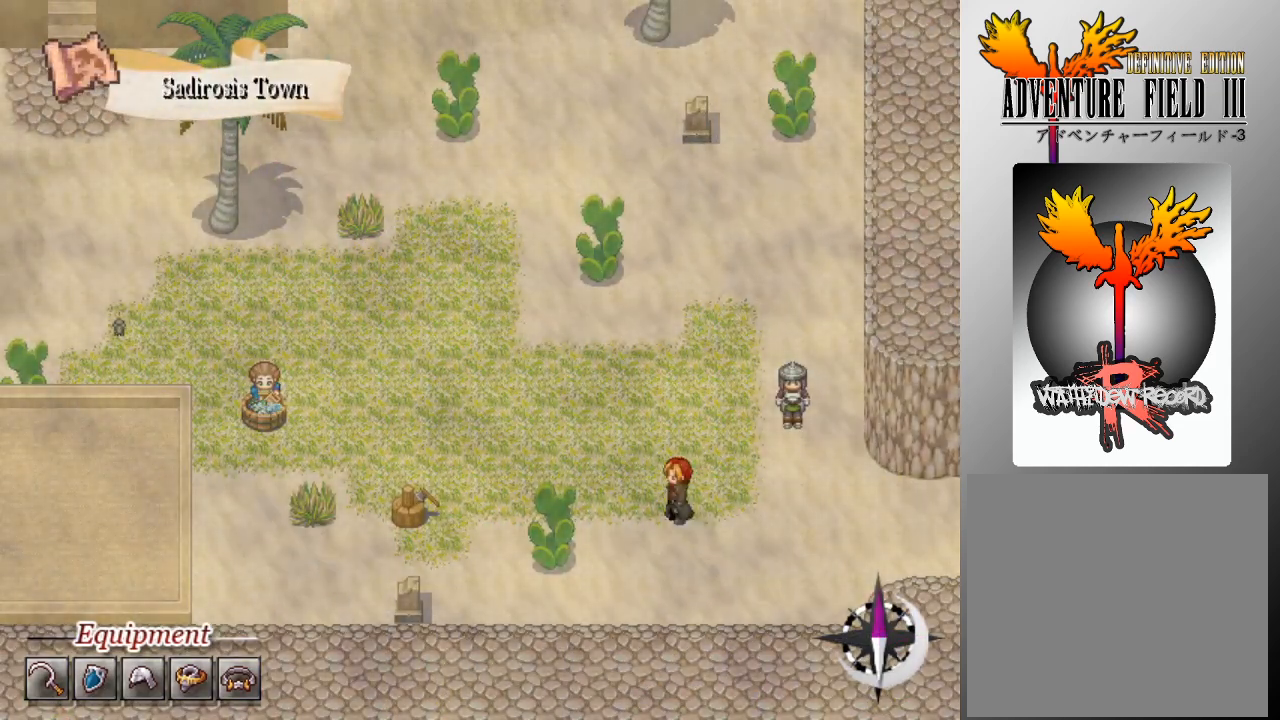
{"buttons": ["DPAD_UP"], "left_stick": "center", "events": [[33, "DPAD_LEFT", "up"]]}
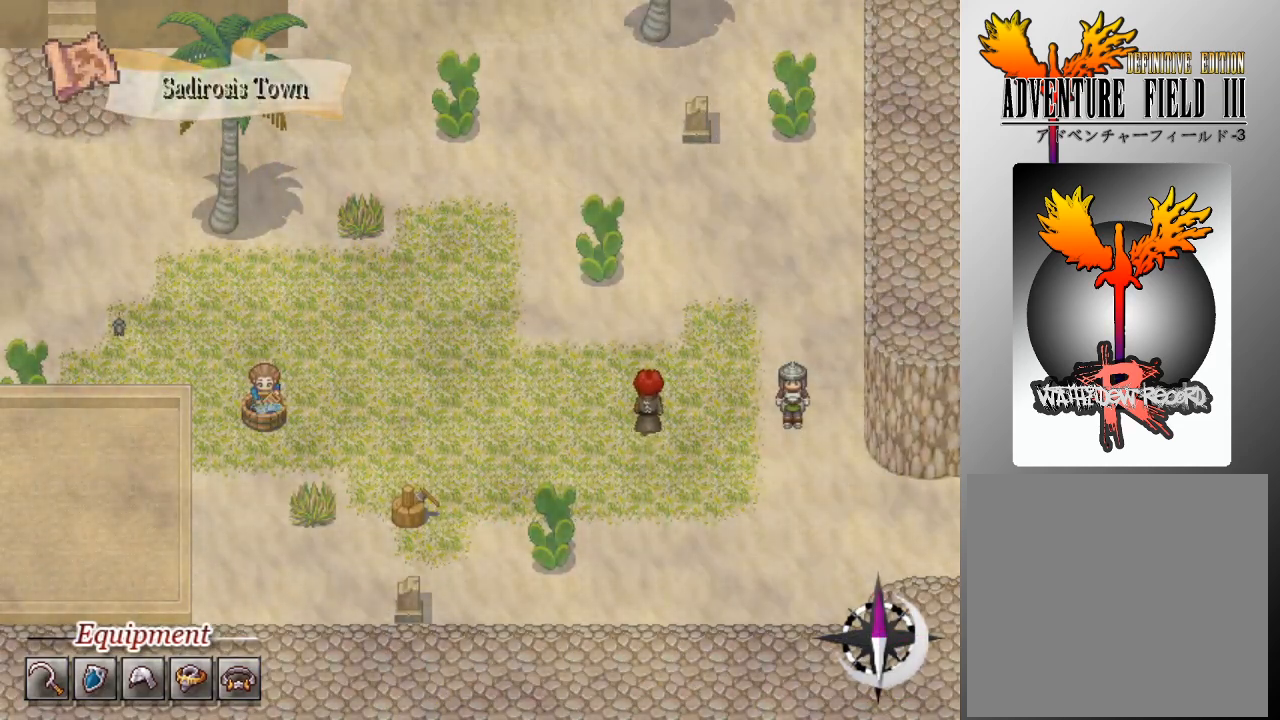
{"buttons": ["L1", "DPAD_UP"], "left_stick": "center", "events": [[33, "DPAD_LEFT", "down"], [33, "DPAD_UP", "up"], [367, "DPAD_LEFT", "up"], [367, "DPAD_UP", "down"], [367, "L1", "down"]]}
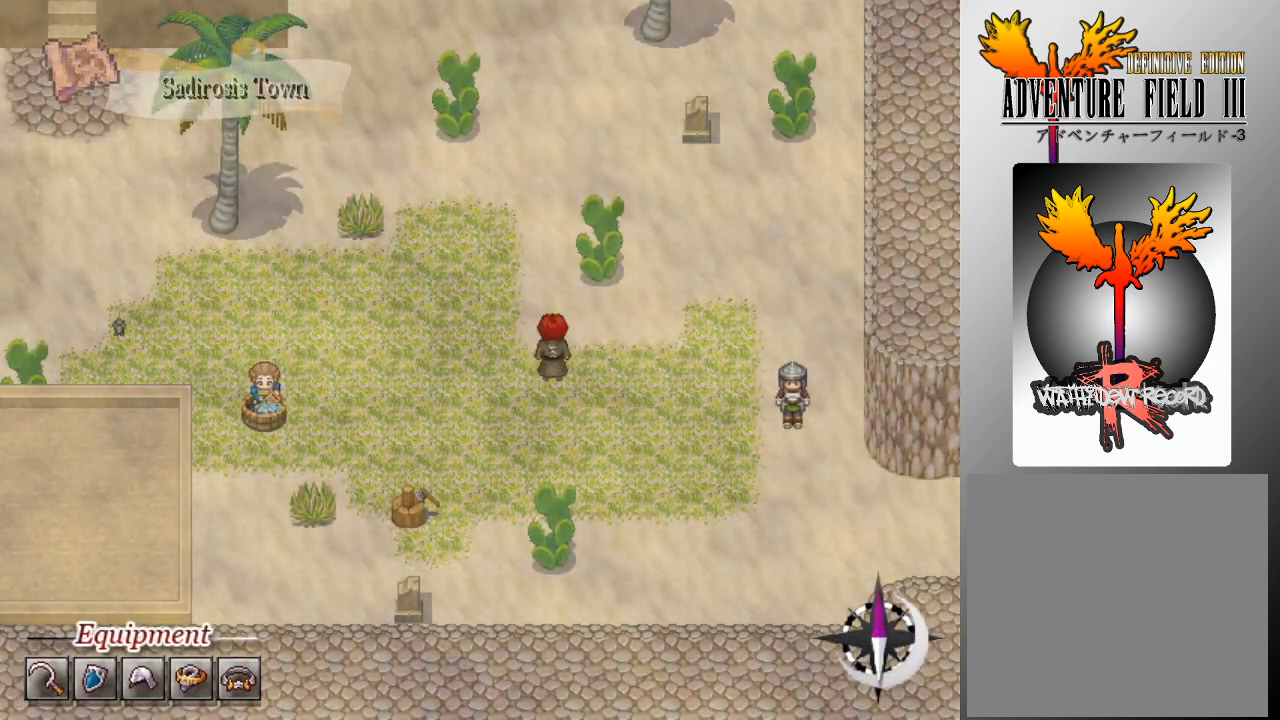
{"buttons": ["L1", "DPAD_UP"], "left_stick": "center", "events": []}
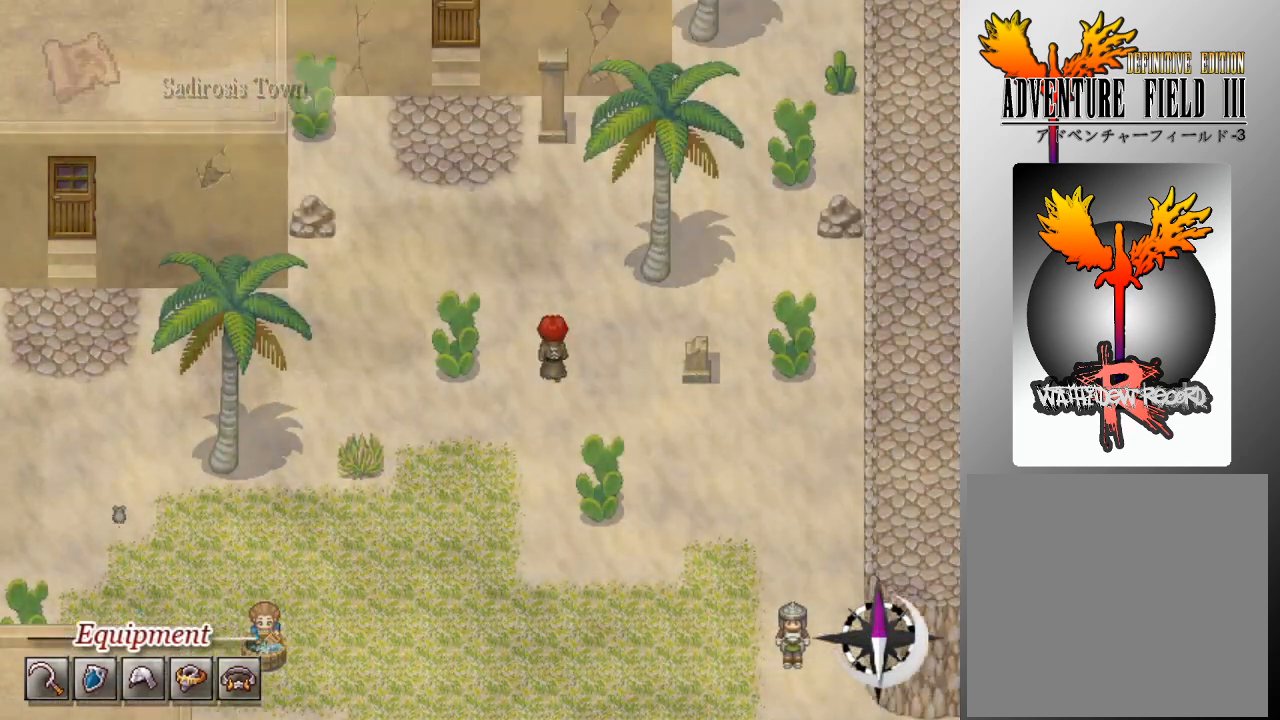
{"buttons": ["L1", "DPAD_RIGHT"], "left_stick": "center", "events": [[400, "DPAD_RIGHT", "down"], [433, "DPAD_UP", "up"]]}
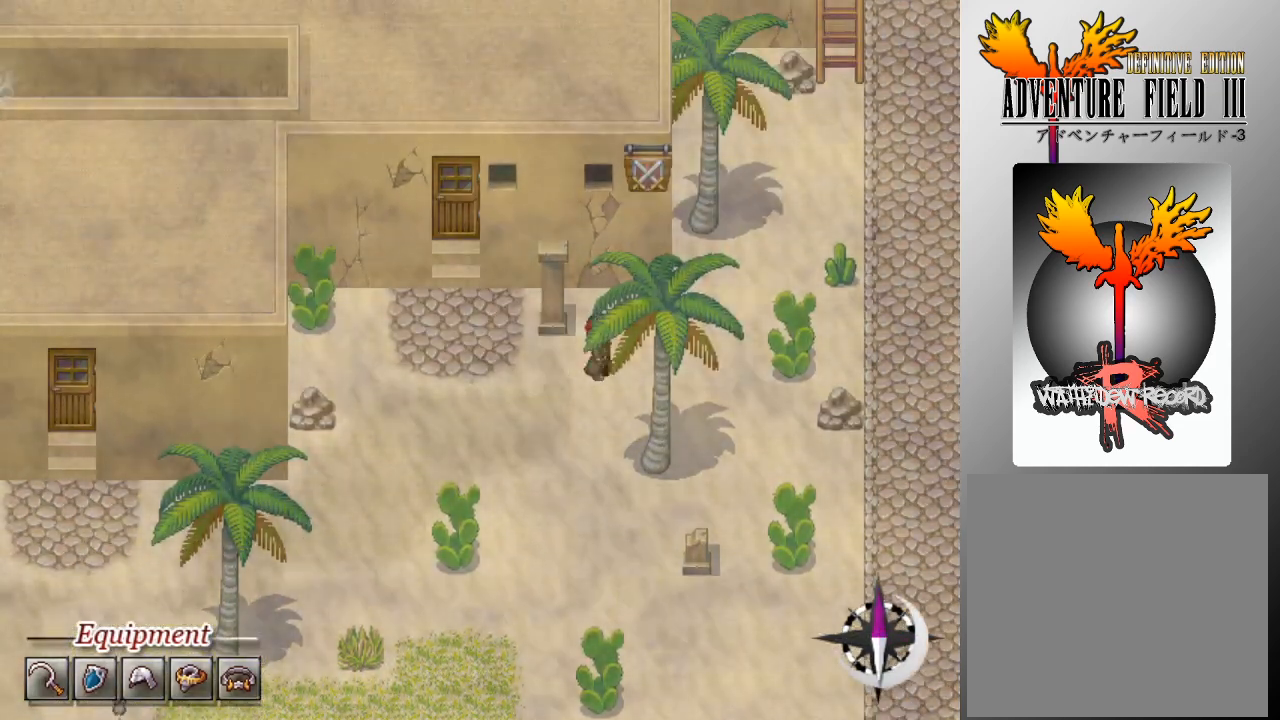
{"buttons": ["L1", "DPAD_UP"], "left_stick": "center", "events": [[333, "DPAD_RIGHT", "up"], [333, "DPAD_UP", "down"]]}
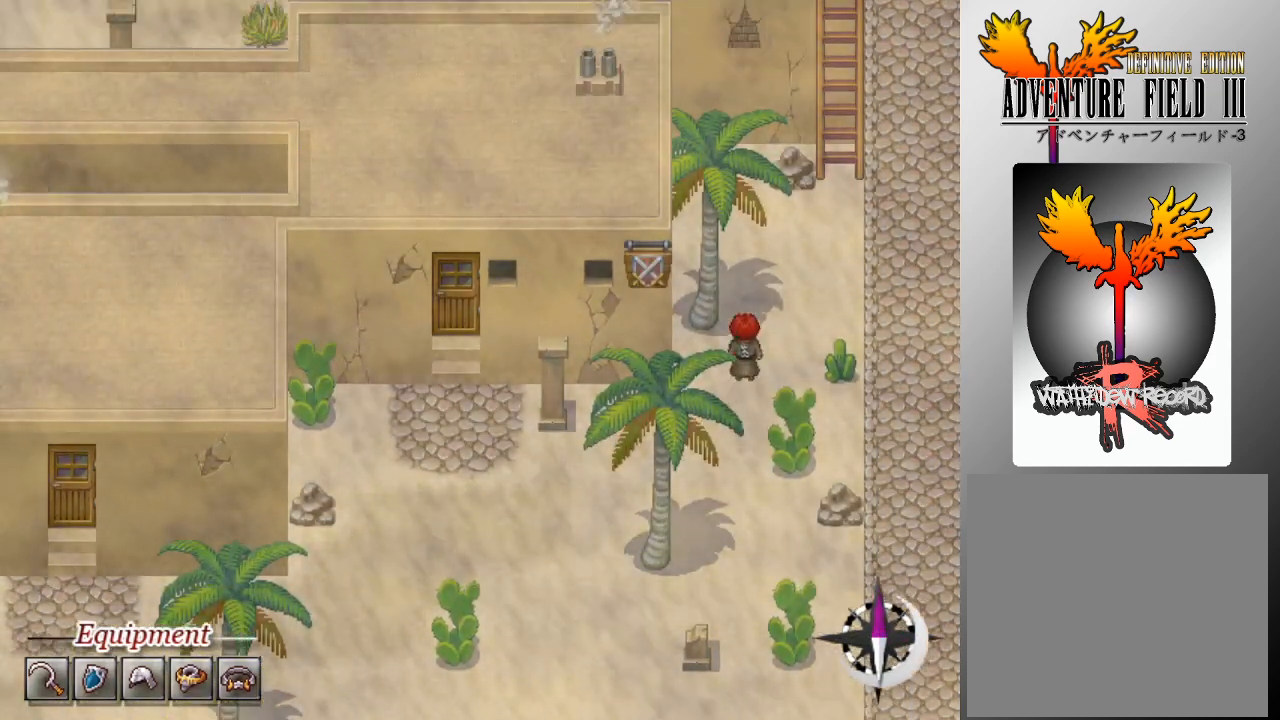
{"buttons": ["L1", "DPAD_UP"], "left_stick": "center", "events": [[167, "DPAD_RIGHT", "down"], [167, "DPAD_UP", "up"], [400, "DPAD_UP", "down"], [433, "DPAD_RIGHT", "up"]]}
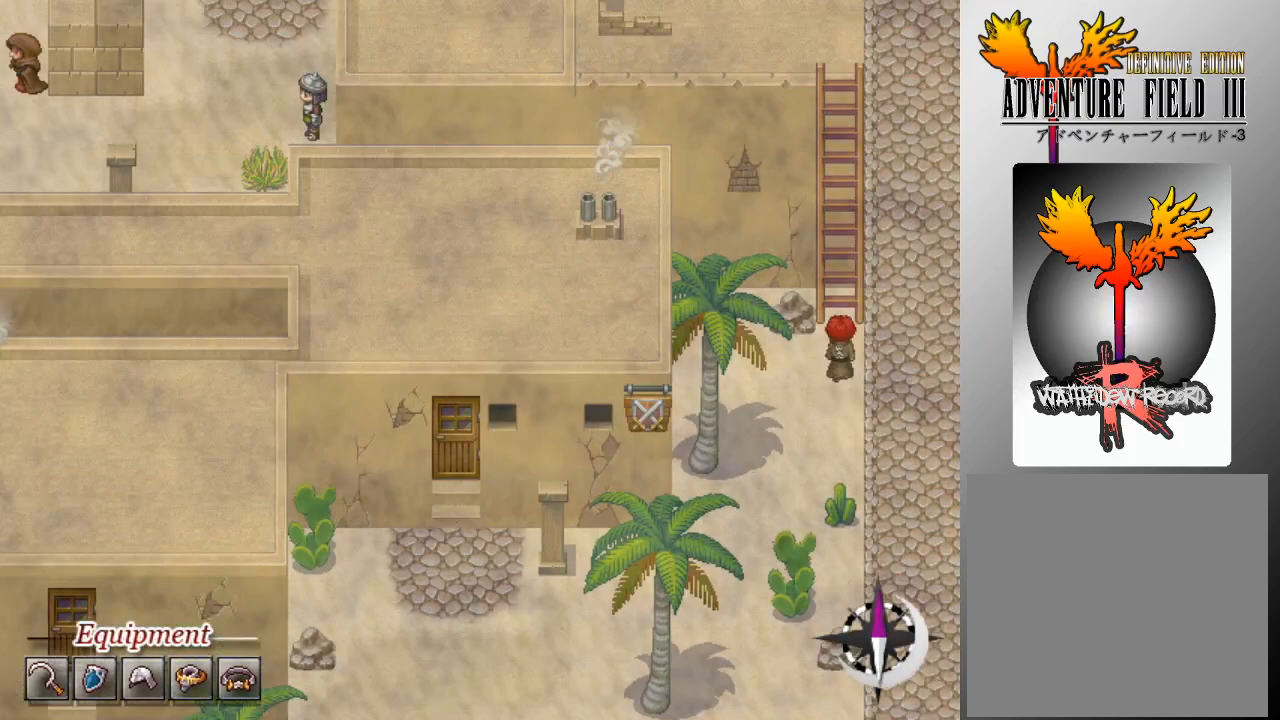
{"buttons": ["L1", "DPAD_UP"], "left_stick": "center", "events": []}
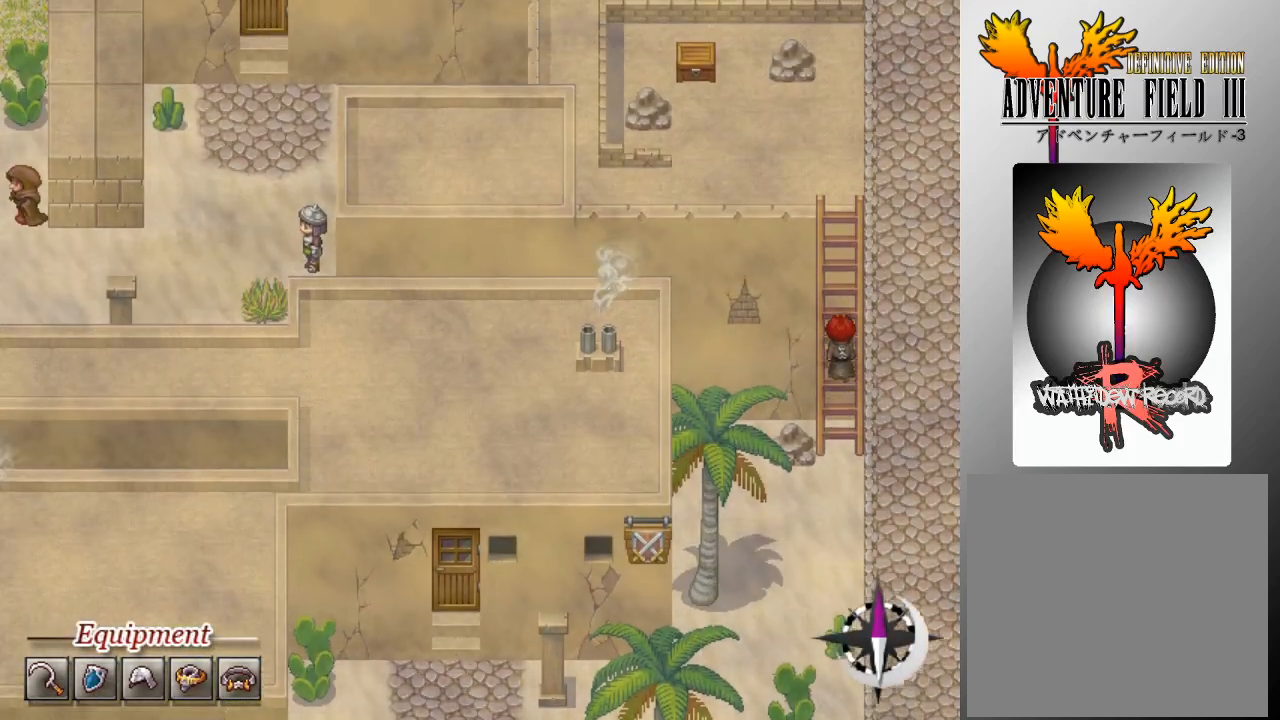
{"buttons": ["L1", "DPAD_UP"], "left_stick": "center", "events": []}
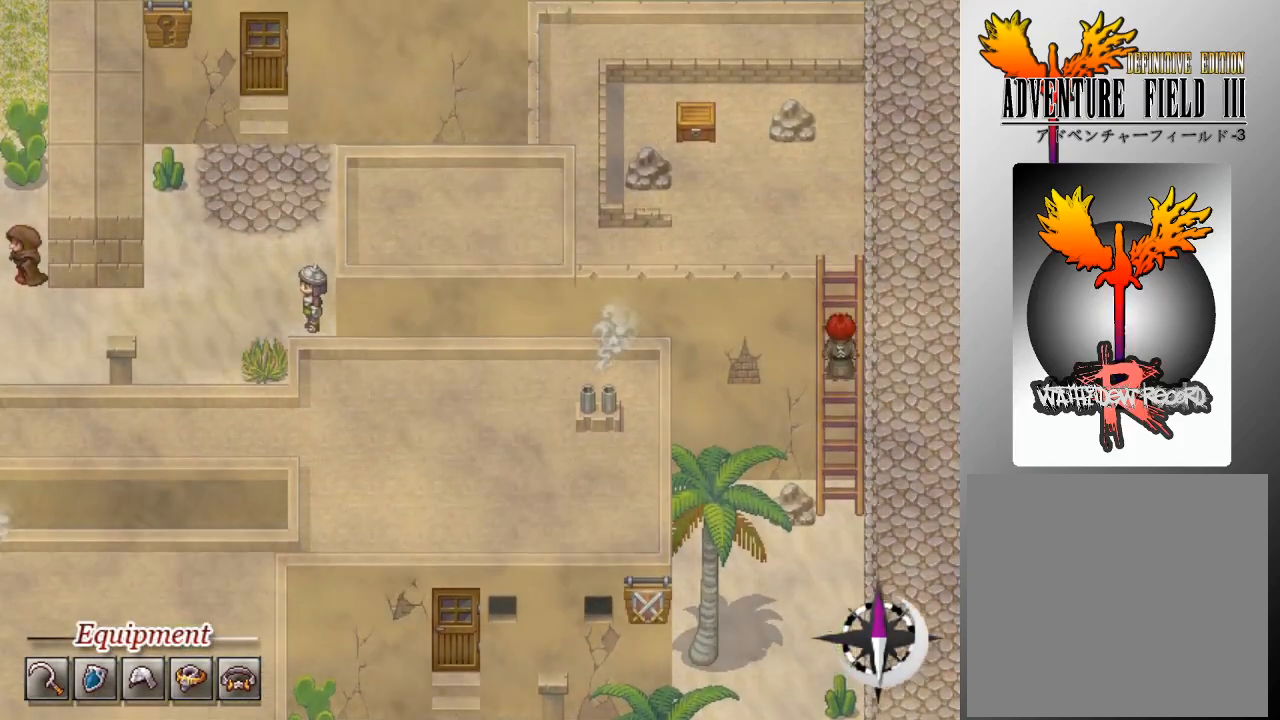
{"buttons": ["L1", "DPAD_UP"], "left_stick": "center", "events": []}
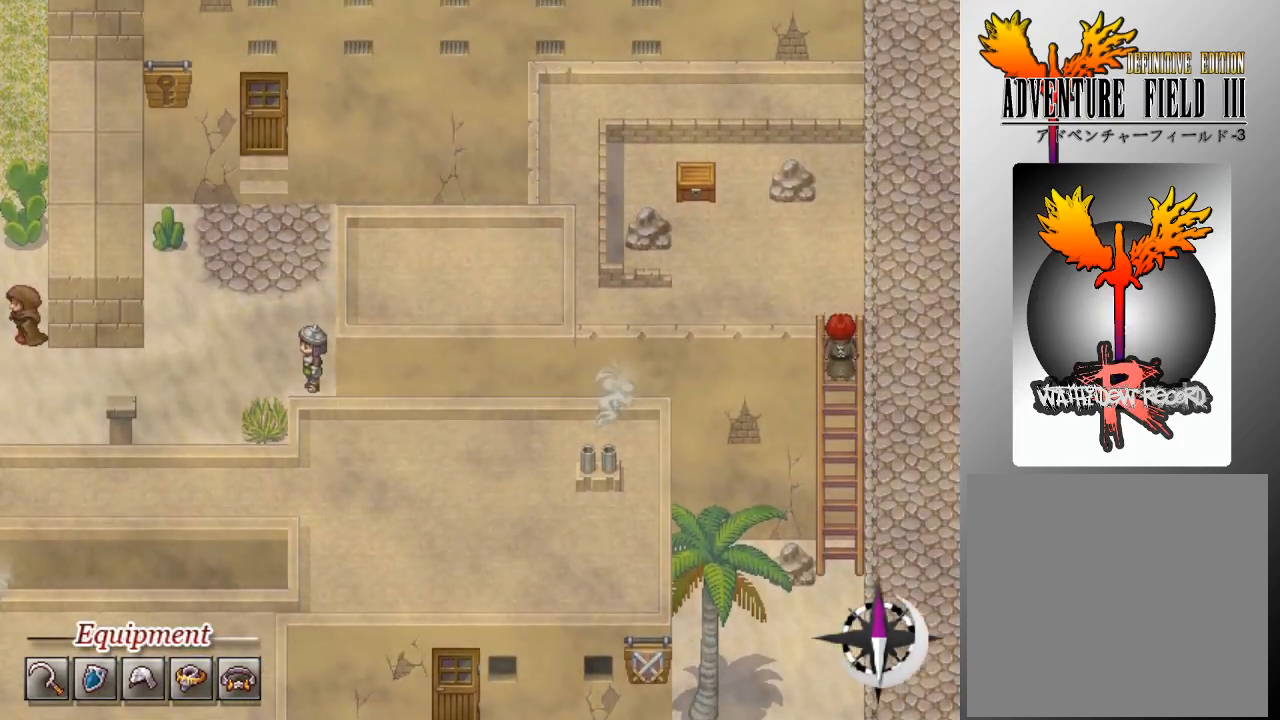
{"buttons": ["DPAD_UP"], "left_stick": "center", "events": [[67, "L1", "up"]]}
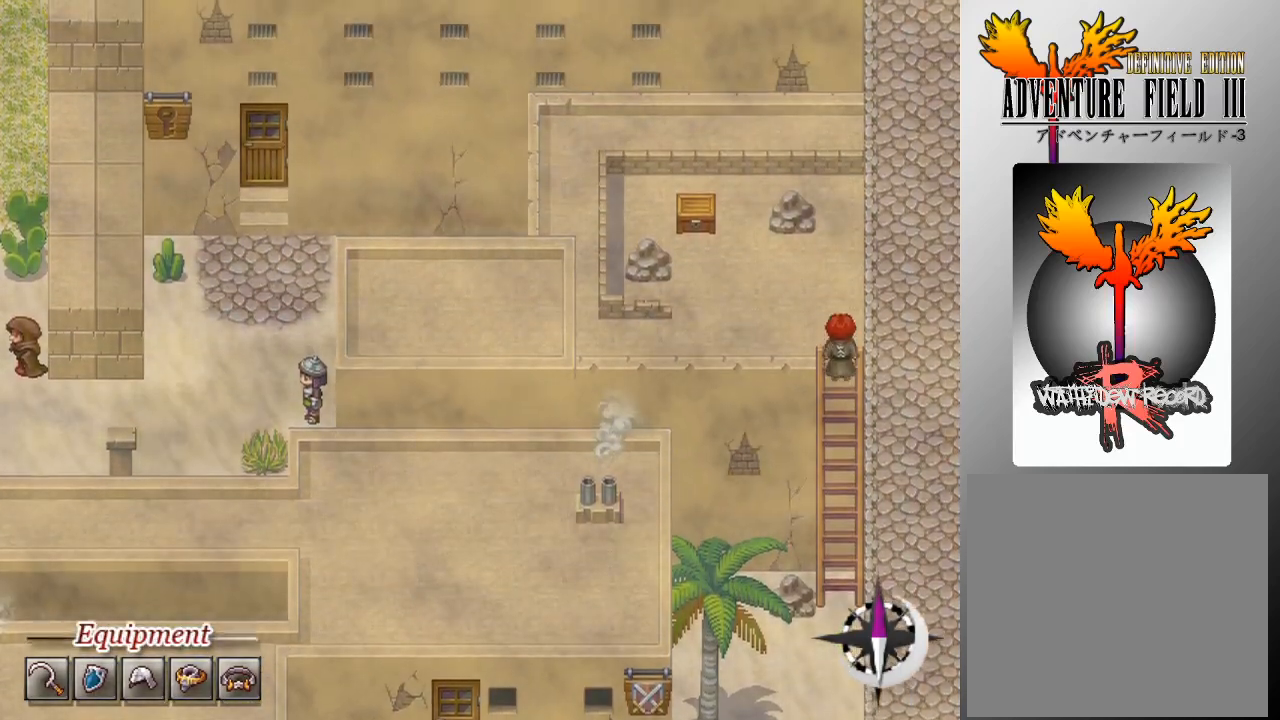
{"buttons": ["DPAD_UP"], "left_stick": "center", "events": []}
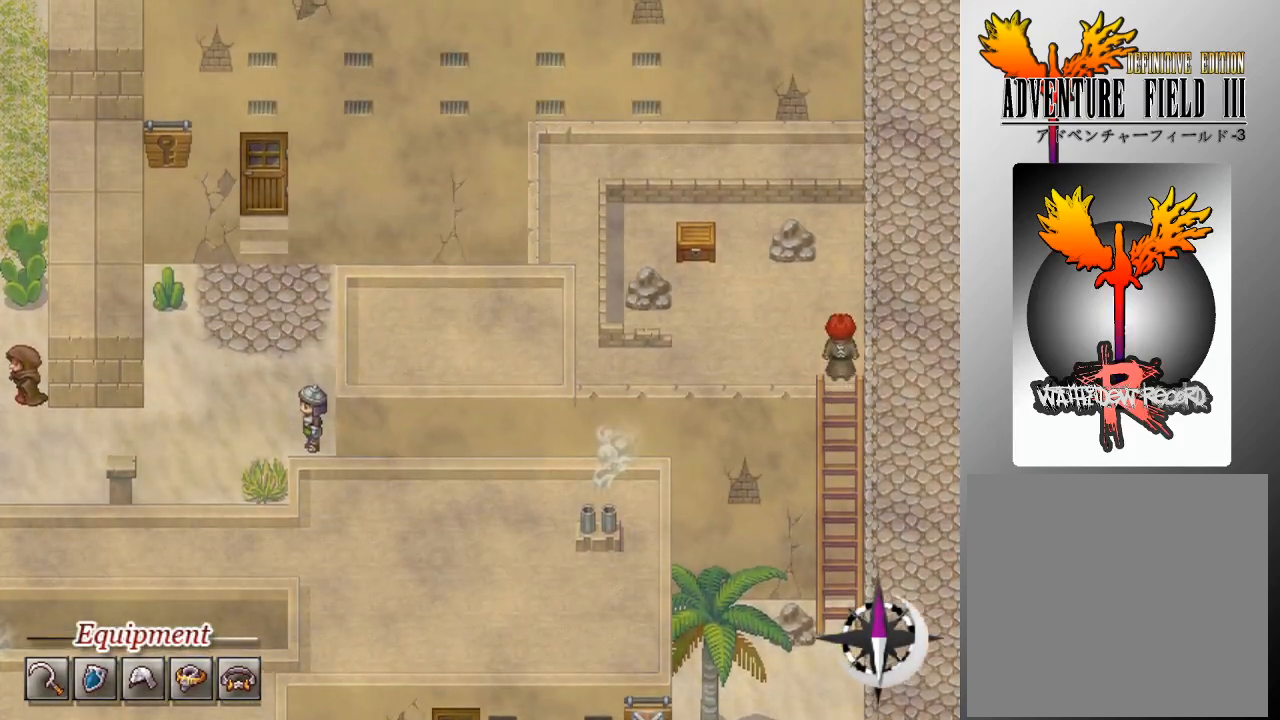
{"buttons": ["DPAD_LEFT"], "left_stick": "center", "events": [[300, "DPAD_LEFT", "down"], [333, "DPAD_UP", "up"]]}
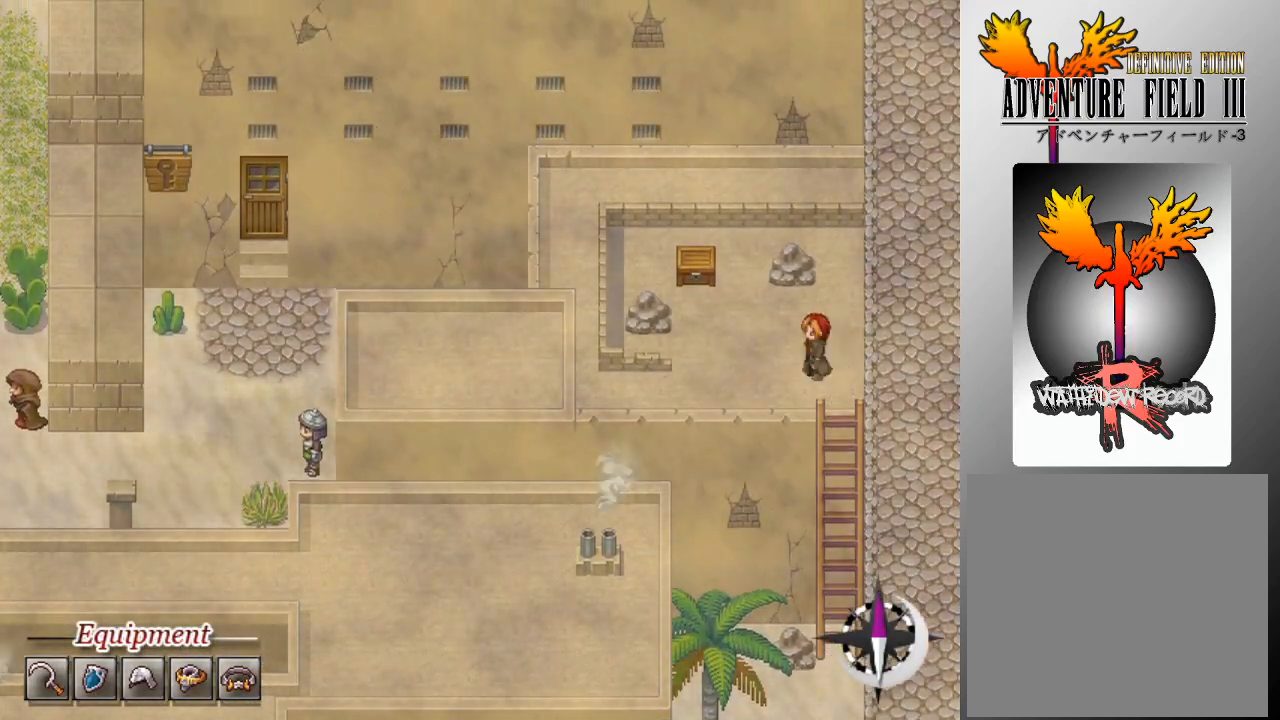
{"buttons": ["DPAD_UP", "DPAD_LEFT"], "left_stick": "center", "events": [[500, "DPAD_UP", "down"]]}
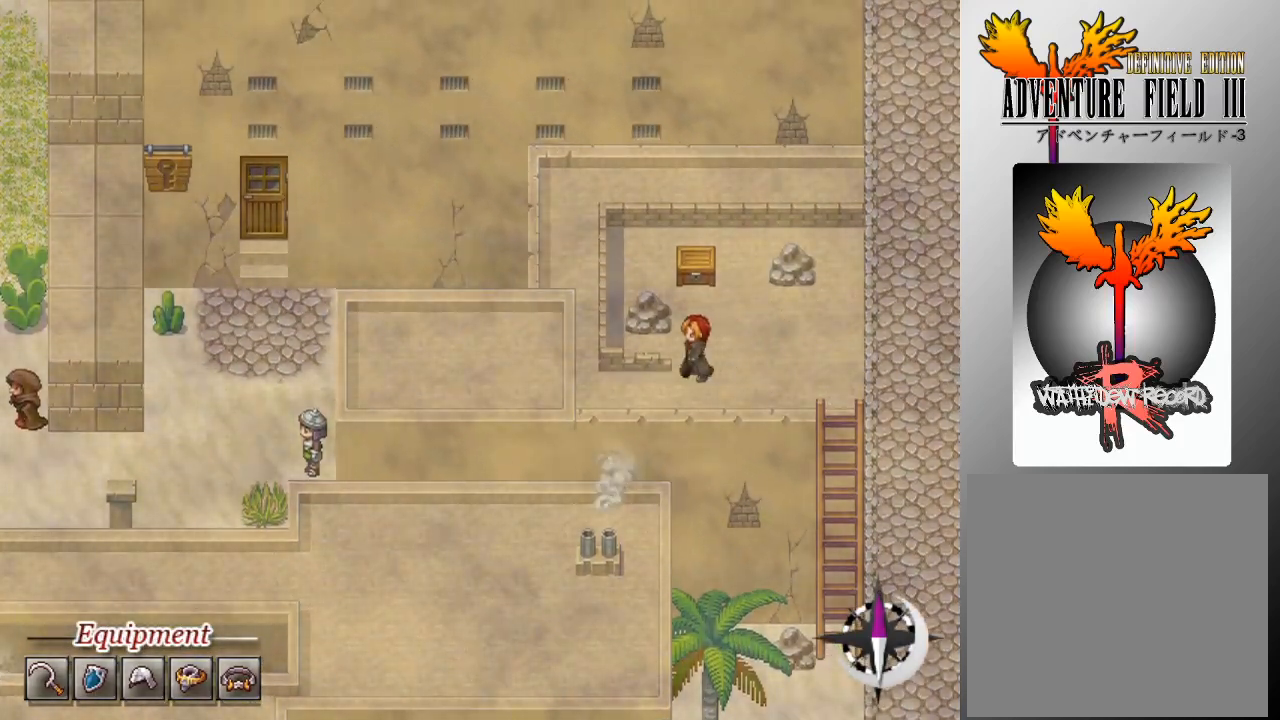
{"buttons": [], "left_stick": "center", "events": [[33, "DPAD_LEFT", "up"], [300, "A", "down"], [333, "DPAD_UP", "up"], [400, "A", "up"]]}
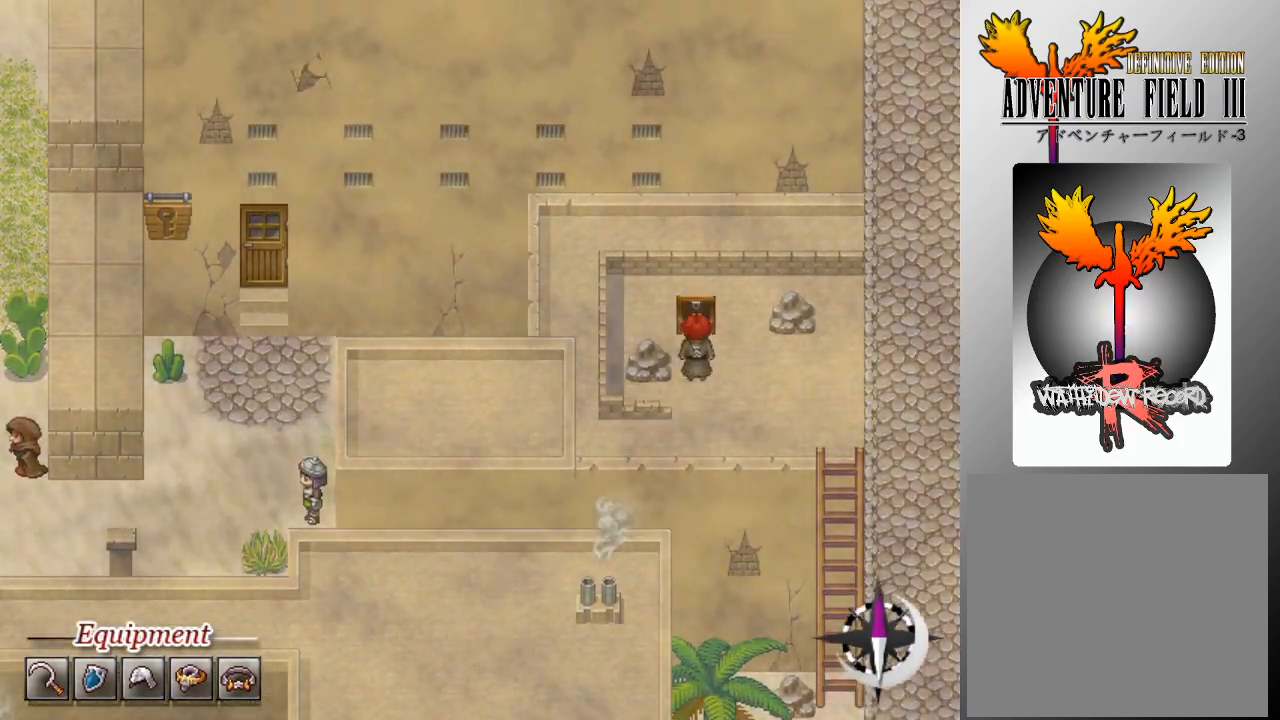
{"buttons": [], "left_stick": "center", "events": []}
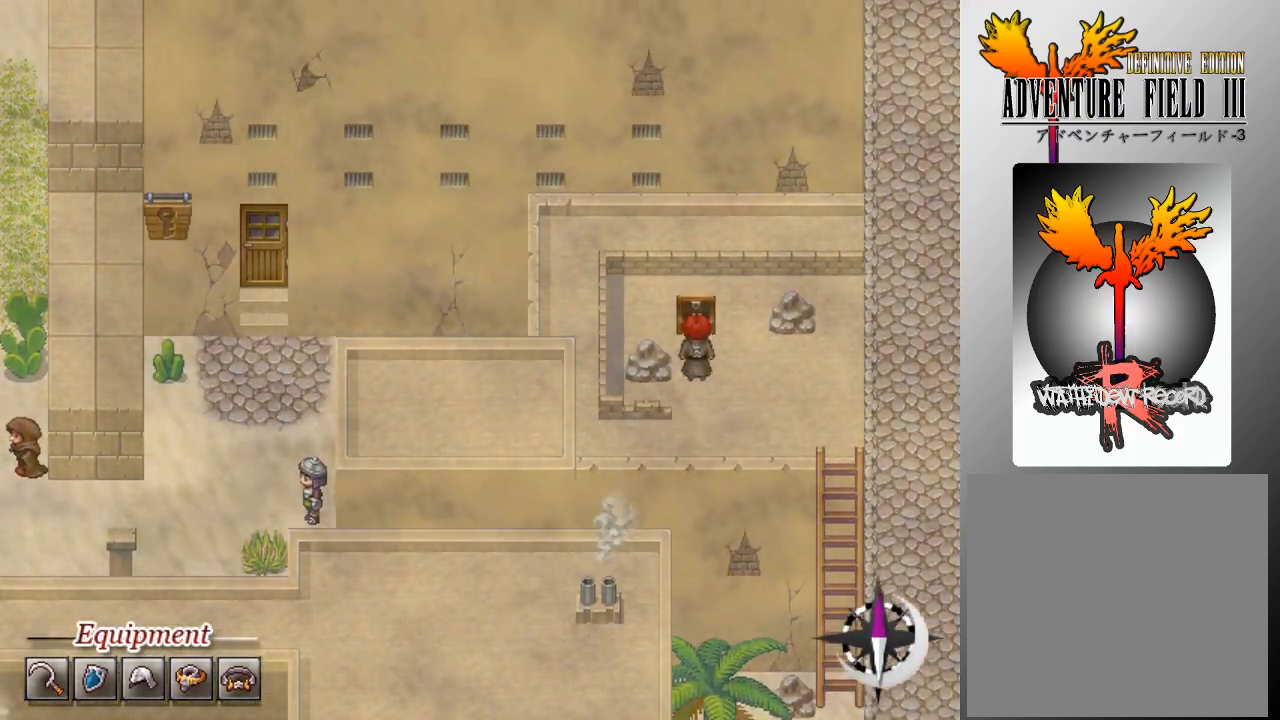
{"buttons": [], "left_stick": "center", "events": []}
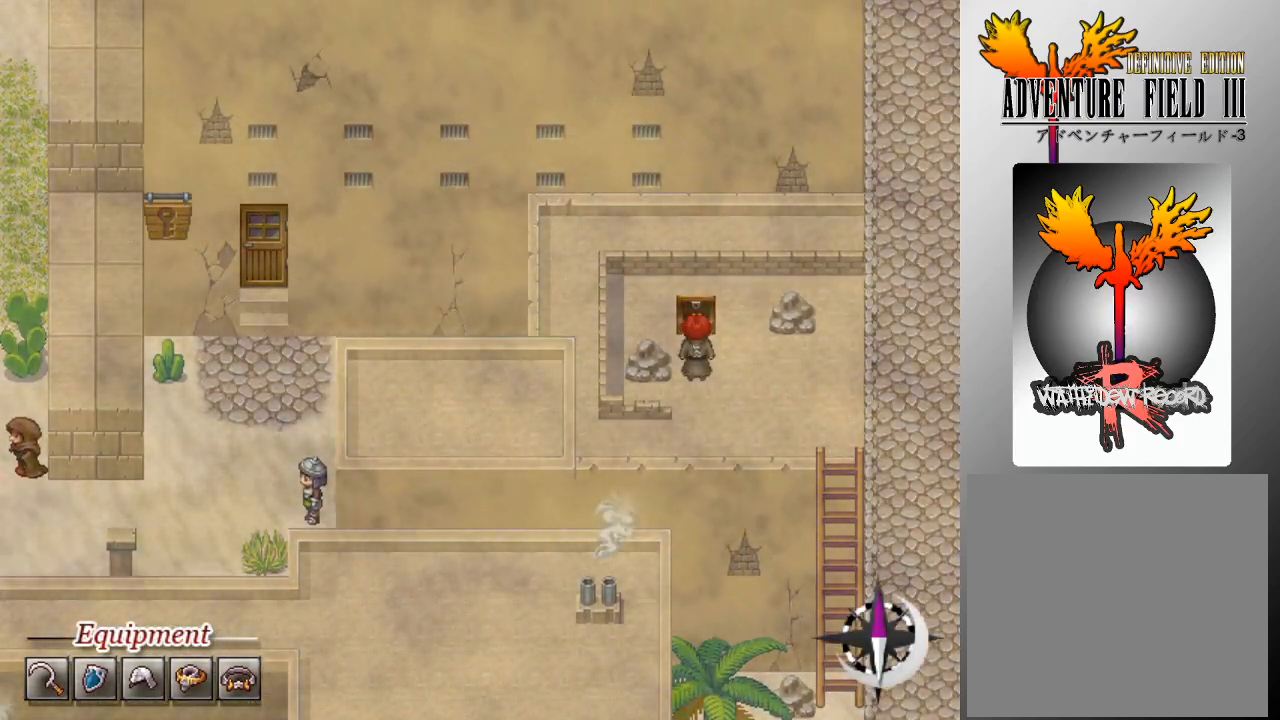
{"buttons": [], "left_stick": "center", "events": []}
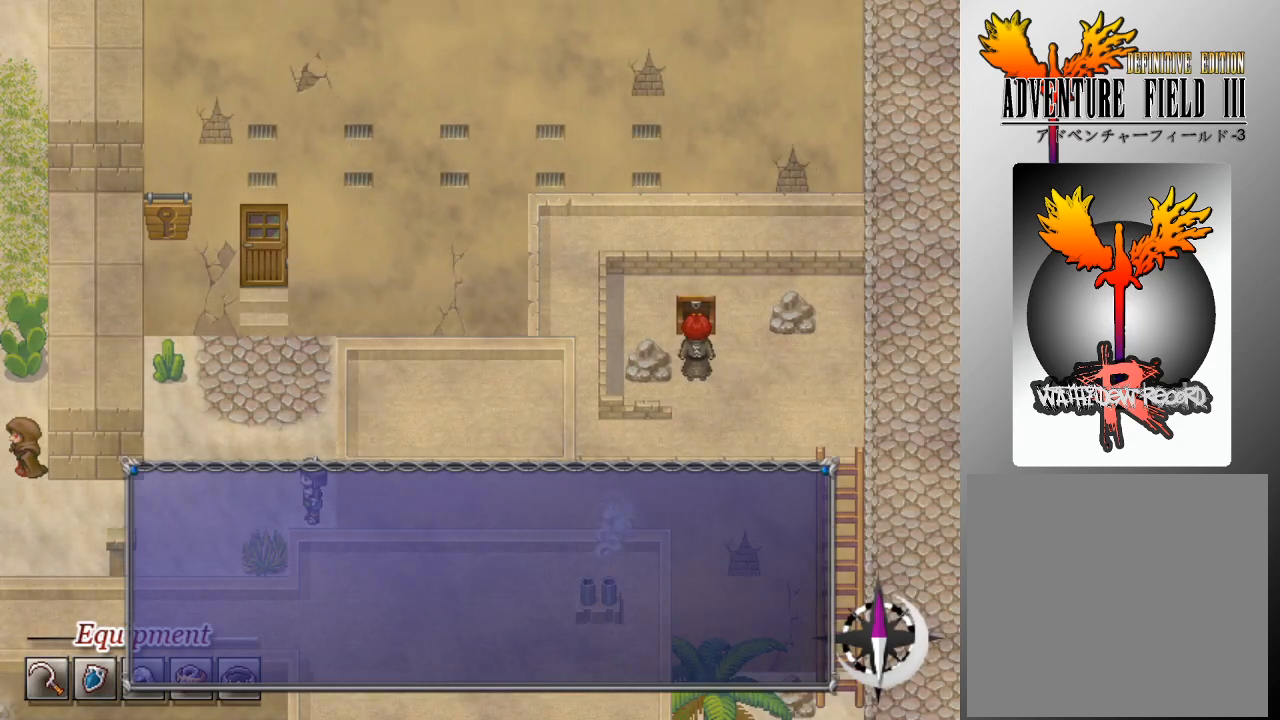
{"buttons": ["A"], "left_stick": "center", "events": [[167, "A", "down"], [300, "A", "up"], [467, "A", "down"]]}
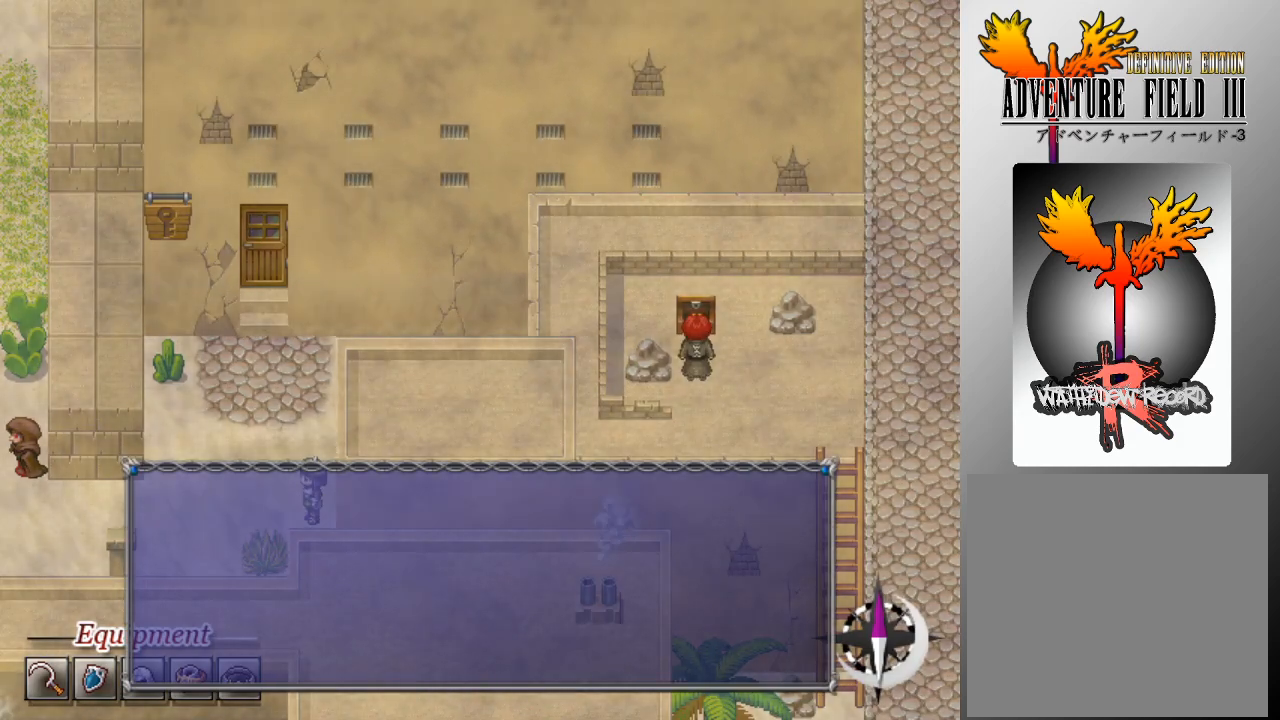
{"buttons": ["L1", "DPAD_RIGHT"], "left_stick": "center", "events": [[67, "A", "up"], [133, "DPAD_RIGHT", "down"], [500, "L1", "down"]]}
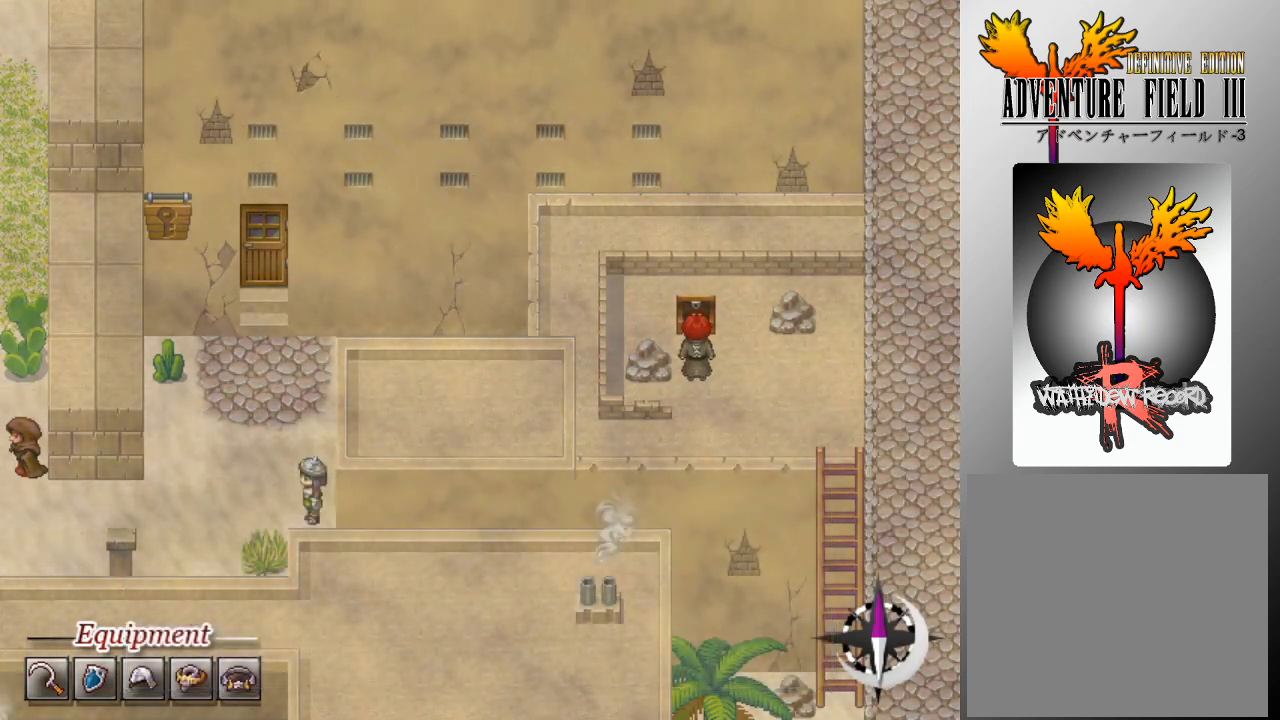
{"buttons": ["L1", "DPAD_DOWN"], "left_stick": "center", "events": [[400, "DPAD_DOWN", "down"], [400, "DPAD_RIGHT", "up"]]}
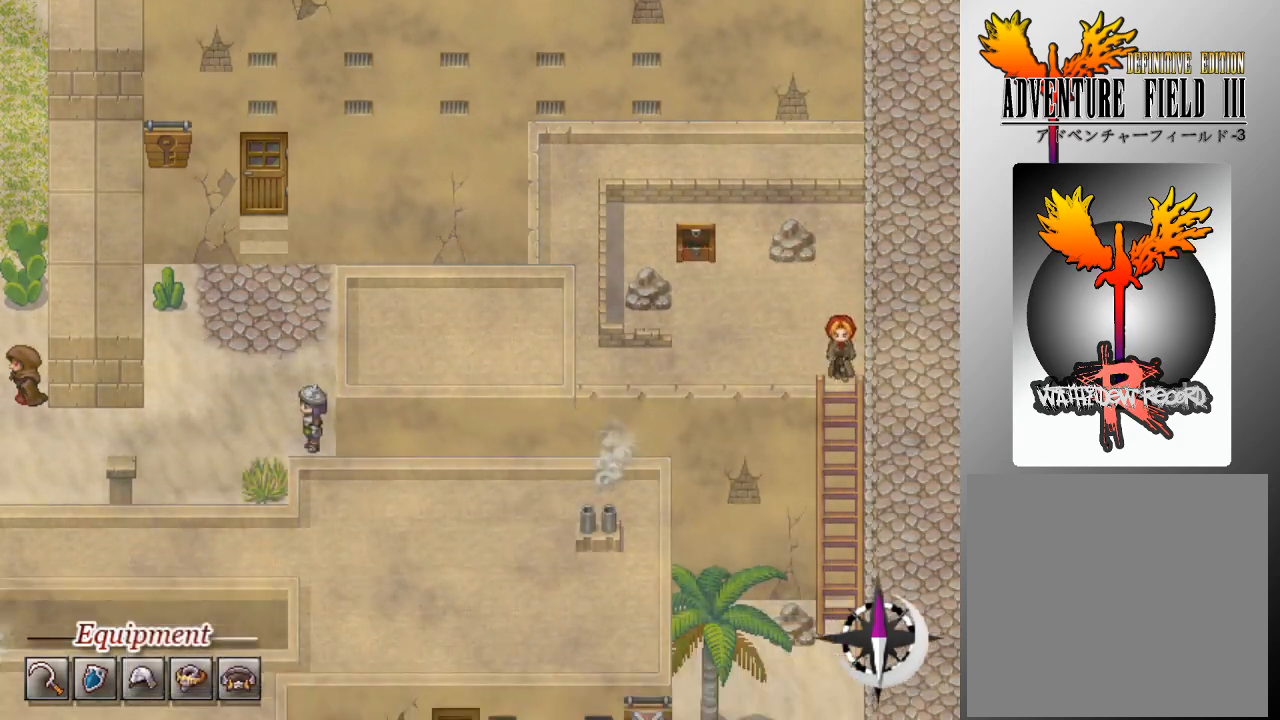
{"buttons": ["L1", "DPAD_DOWN"], "left_stick": "center", "events": []}
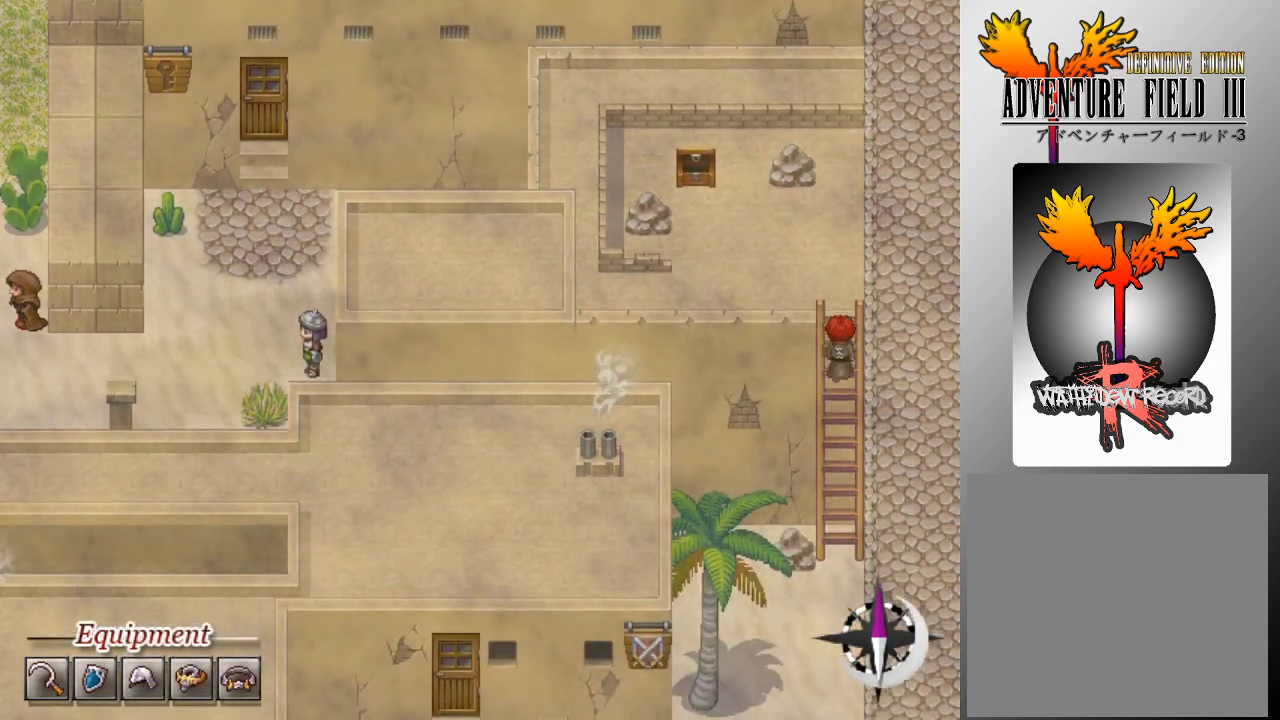
{"buttons": ["L1", "DPAD_DOWN"], "left_stick": "center", "events": []}
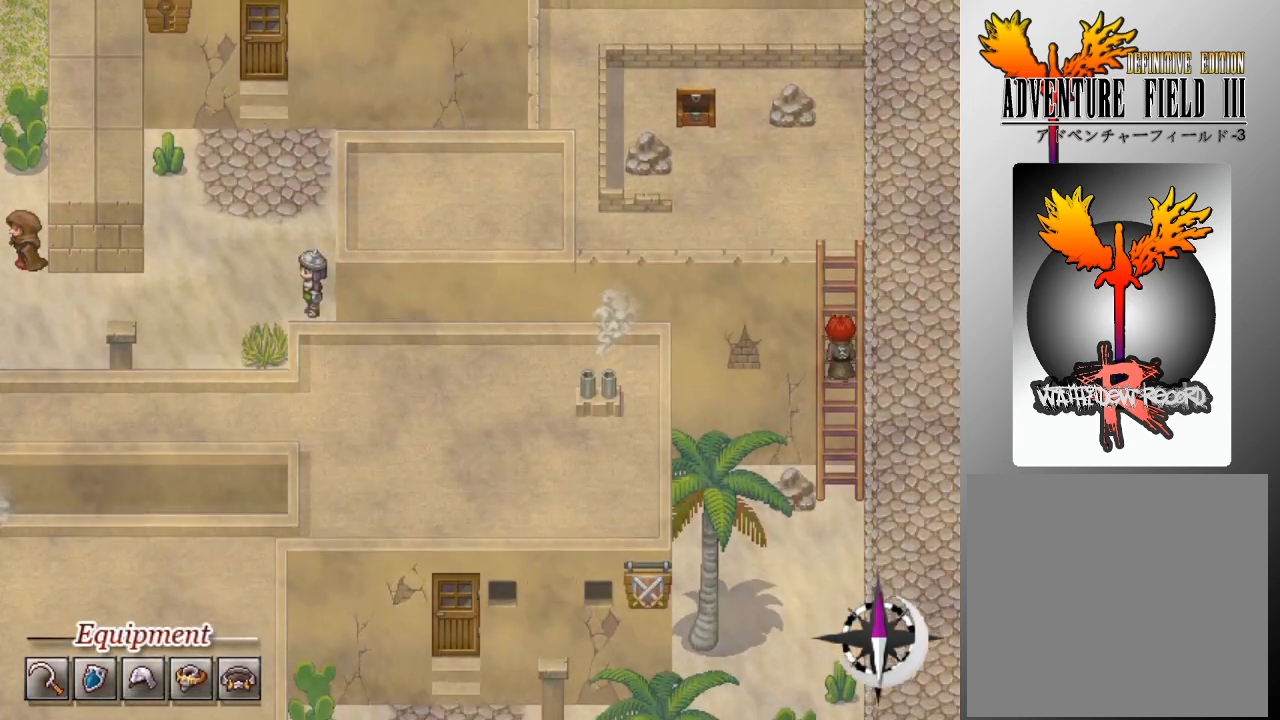
{"buttons": ["L1", "DPAD_DOWN"], "left_stick": "center", "events": []}
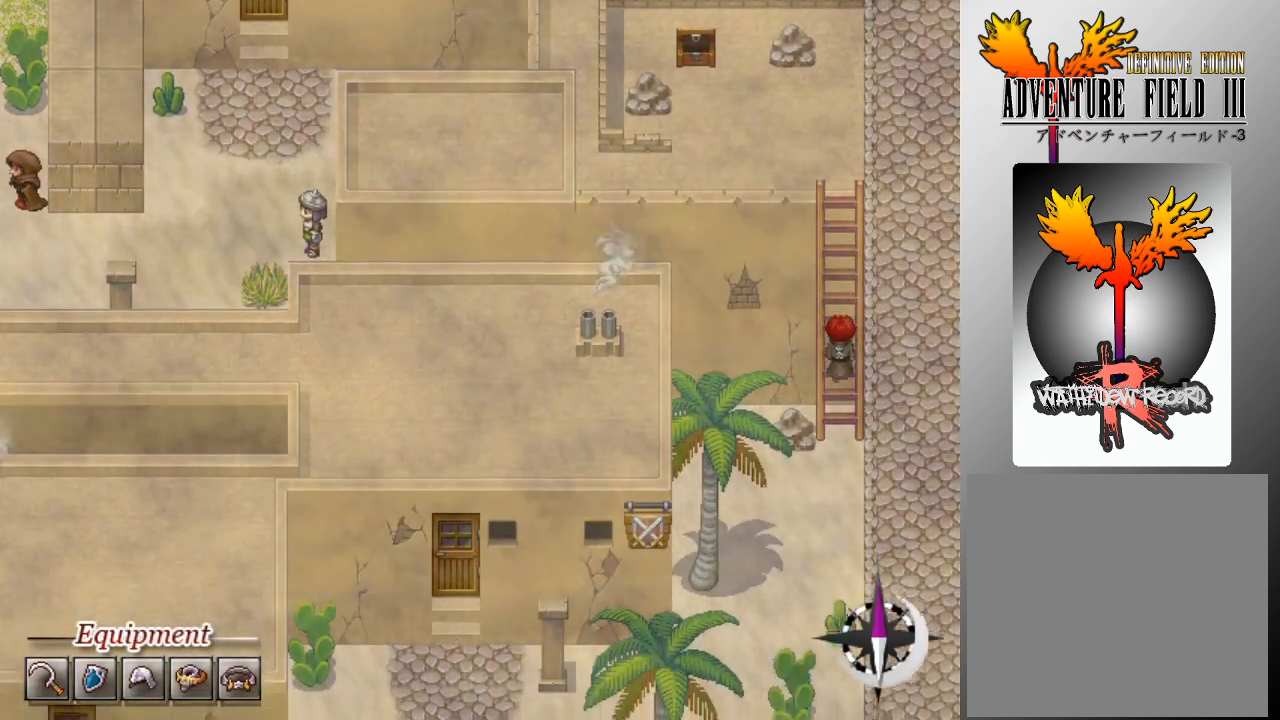
{"buttons": ["L1", "DPAD_DOWN"], "left_stick": "center", "events": []}
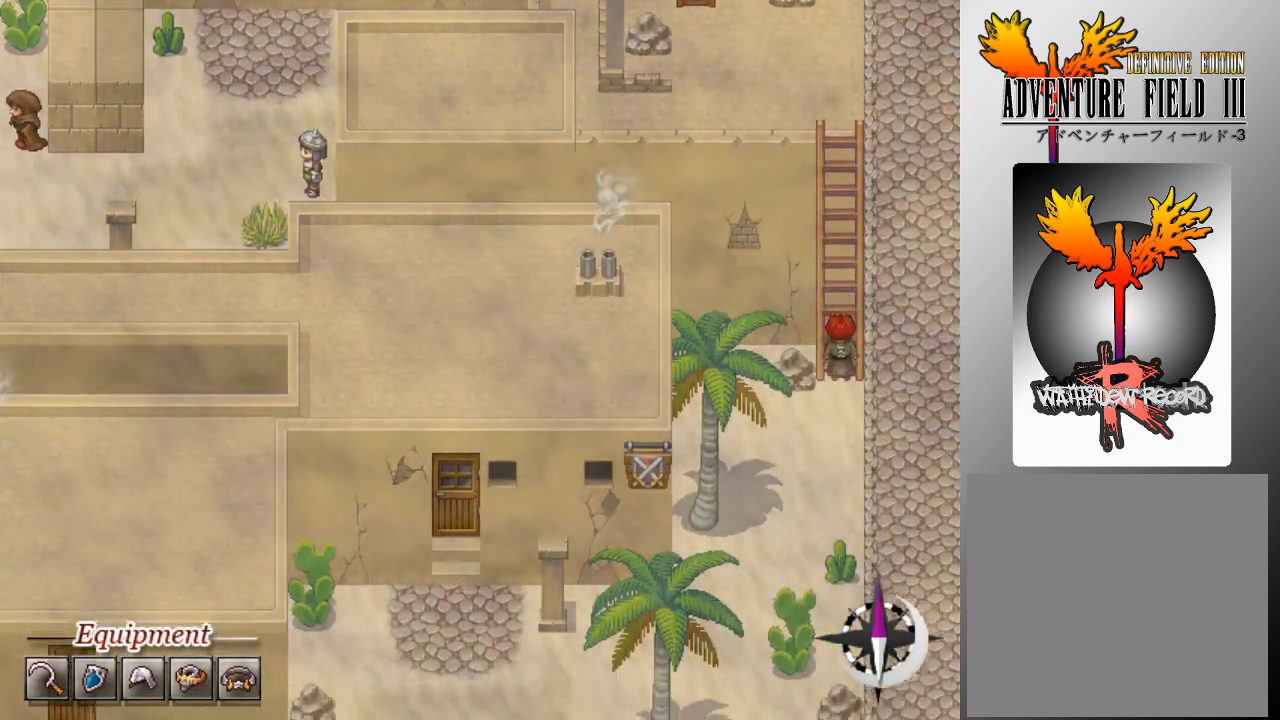
{"buttons": ["L1", "DPAD_DOWN", "DPAD_LEFT"], "left_stick": "center", "events": [[500, "DPAD_LEFT", "down"]]}
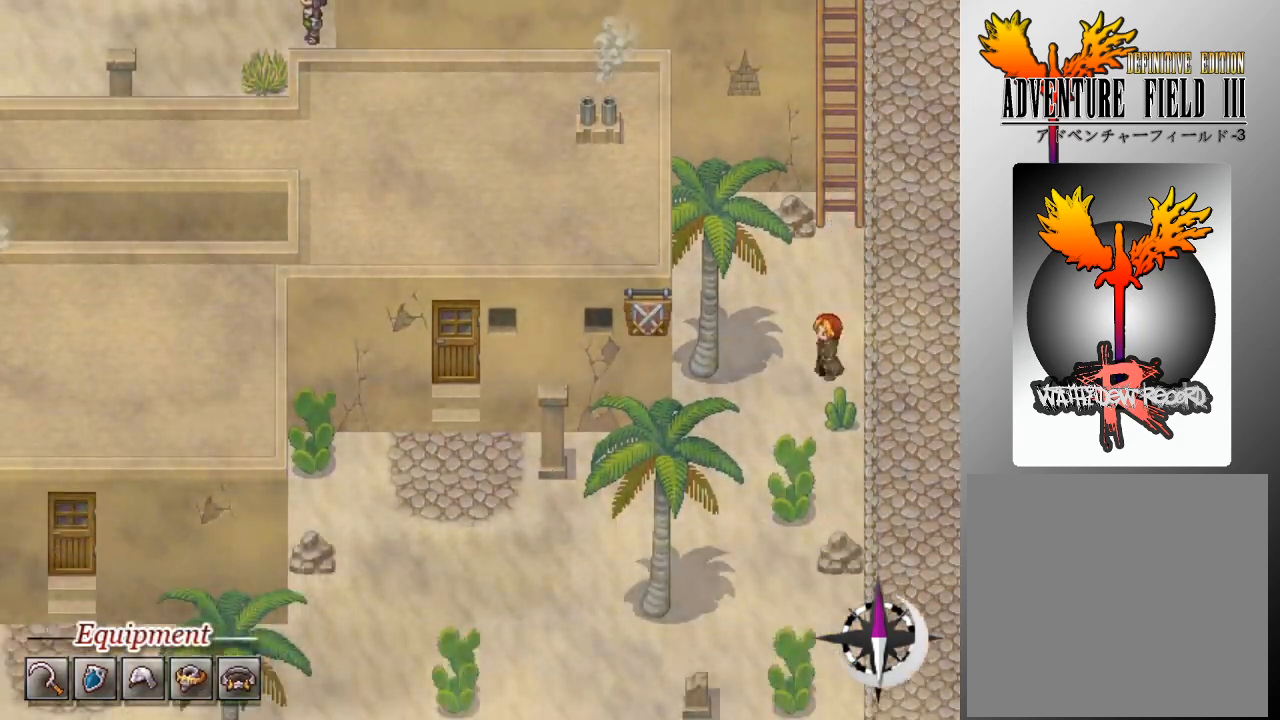
{"buttons": ["L1", "DPAD_DOWN"], "left_stick": "center", "events": [[33, "DPAD_DOWN", "up"], [167, "DPAD_DOWN", "down"], [167, "DPAD_LEFT", "up"]]}
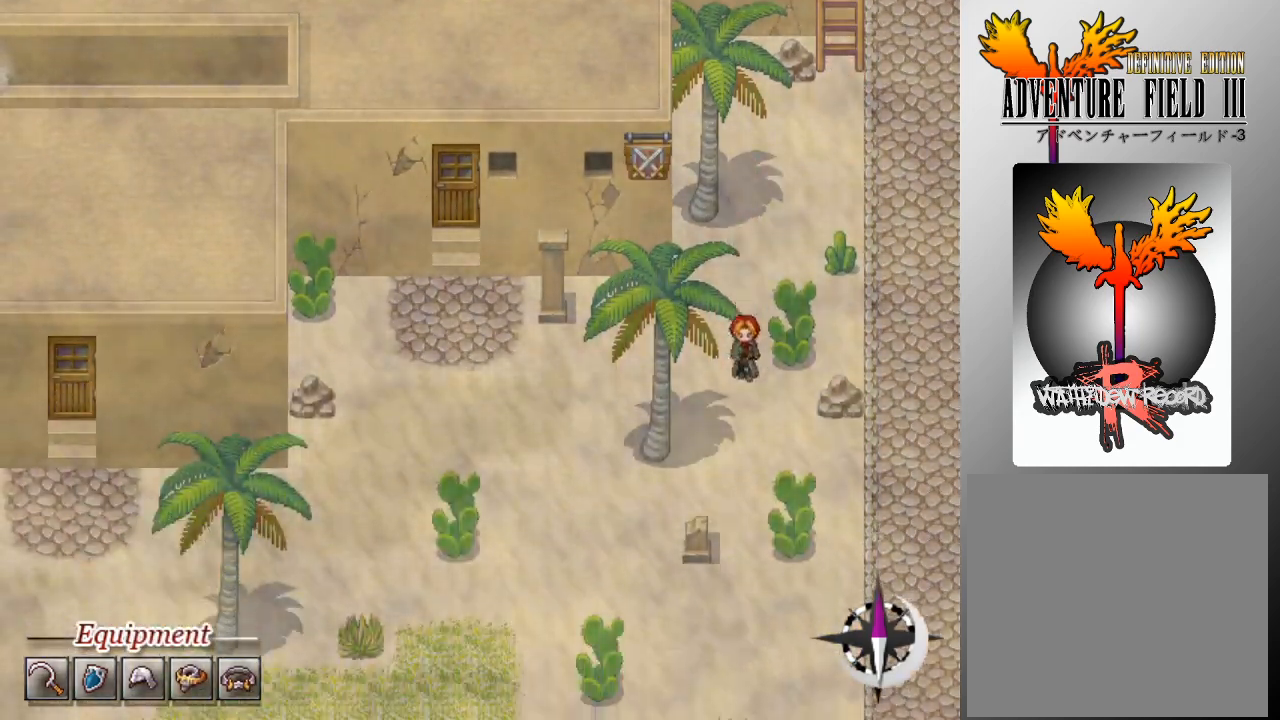
{"buttons": ["L1", "DPAD_LEFT"], "left_stick": "center", "events": [[333, "DPAD_DOWN", "up"], [333, "DPAD_LEFT", "down"]]}
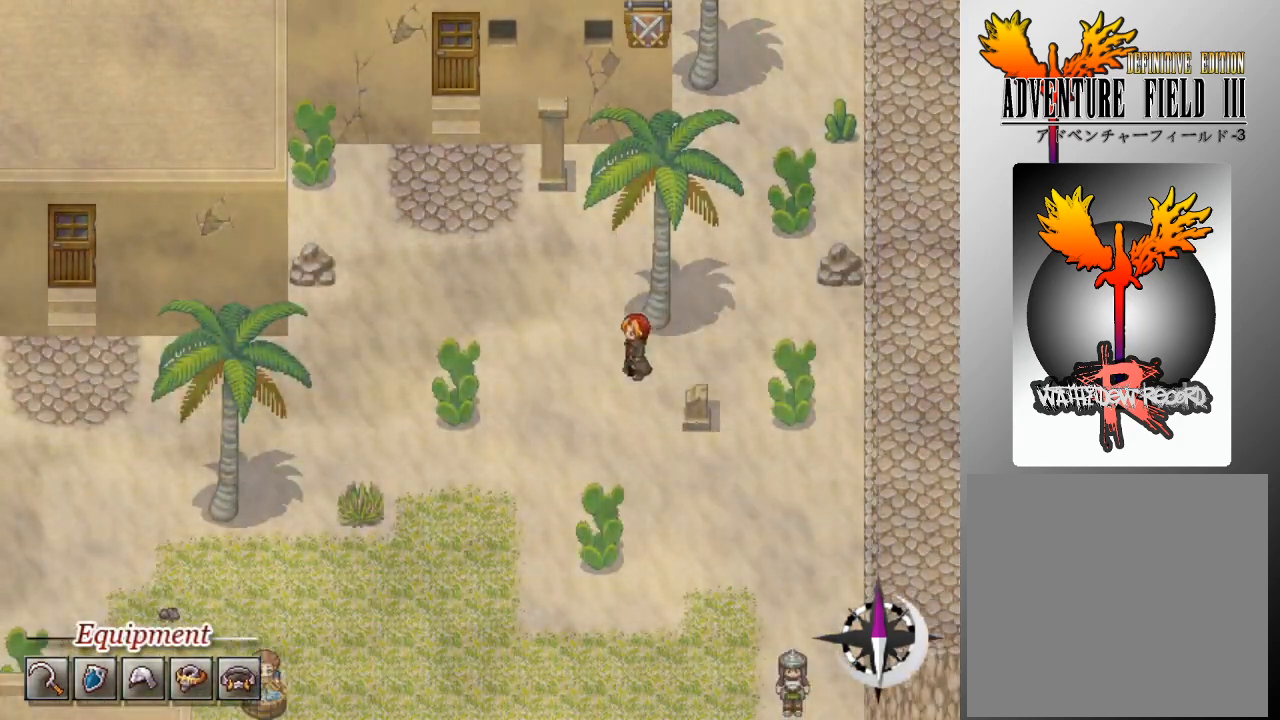
{"buttons": ["L1", "DPAD_DOWN"], "left_stick": "center", "events": [[200, "DPAD_DOWN", "down"], [200, "DPAD_LEFT", "up"]]}